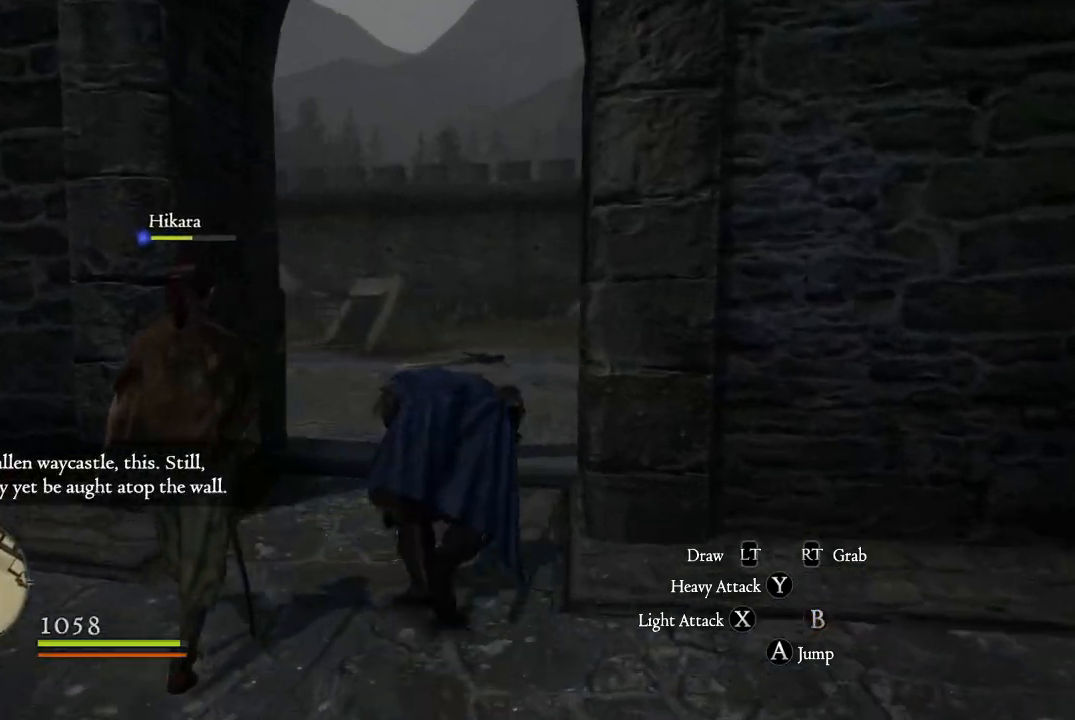
Gameplay with a controller (Xbox layout); each line is a JSON object with the inputs held at the frame after it. "events" lists button and stick changes between this image and that frame as [ms after this image, input, new state], when the widget could be followed in between.
{"buttons": [], "left_stick": "up", "right_stick": "center", "events": [[50, "L3", "up"], [283, "right_stick", "up-right"], [500, "right_stick", "center"]]}
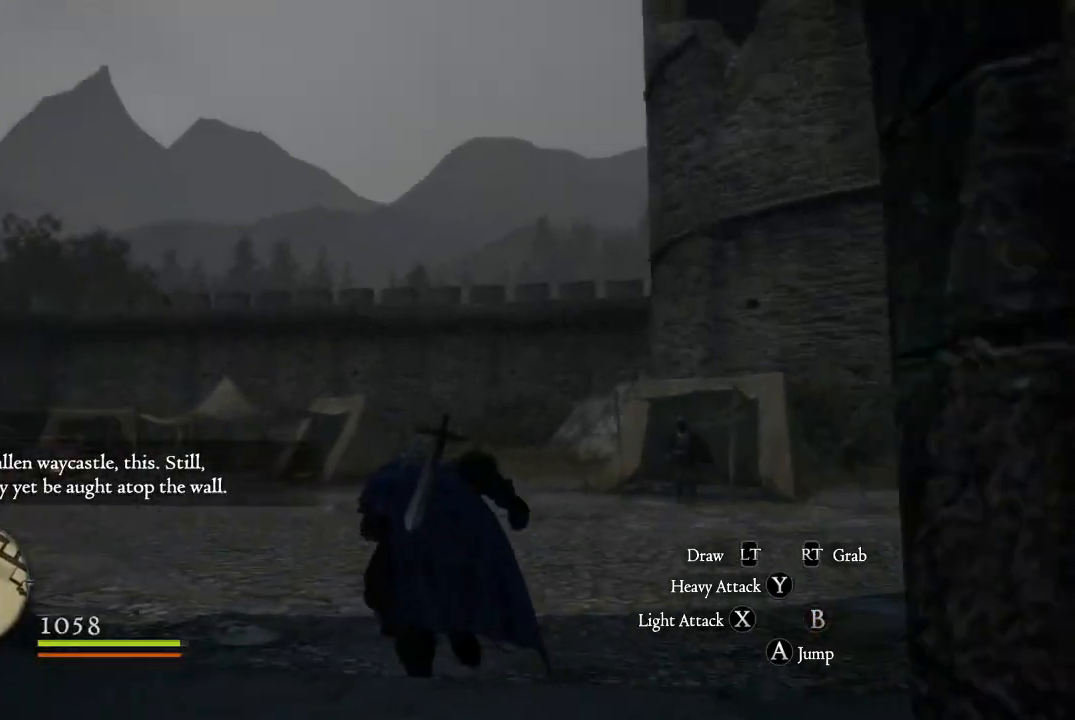
{"buttons": [], "left_stick": "up-left", "right_stick": "down-left", "events": [[34, "left_stick", "up-left"], [384, "right_stick", "down-left"]]}
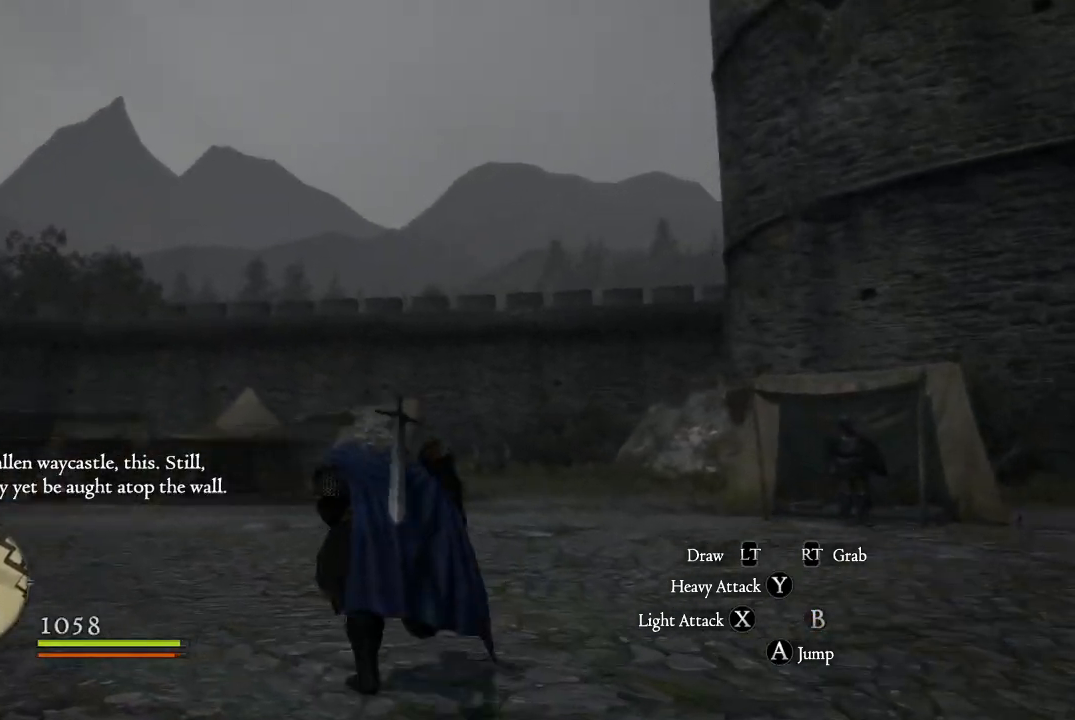
{"buttons": [], "left_stick": "up-left", "right_stick": "center", "events": [[83, "right_stick", "center"]]}
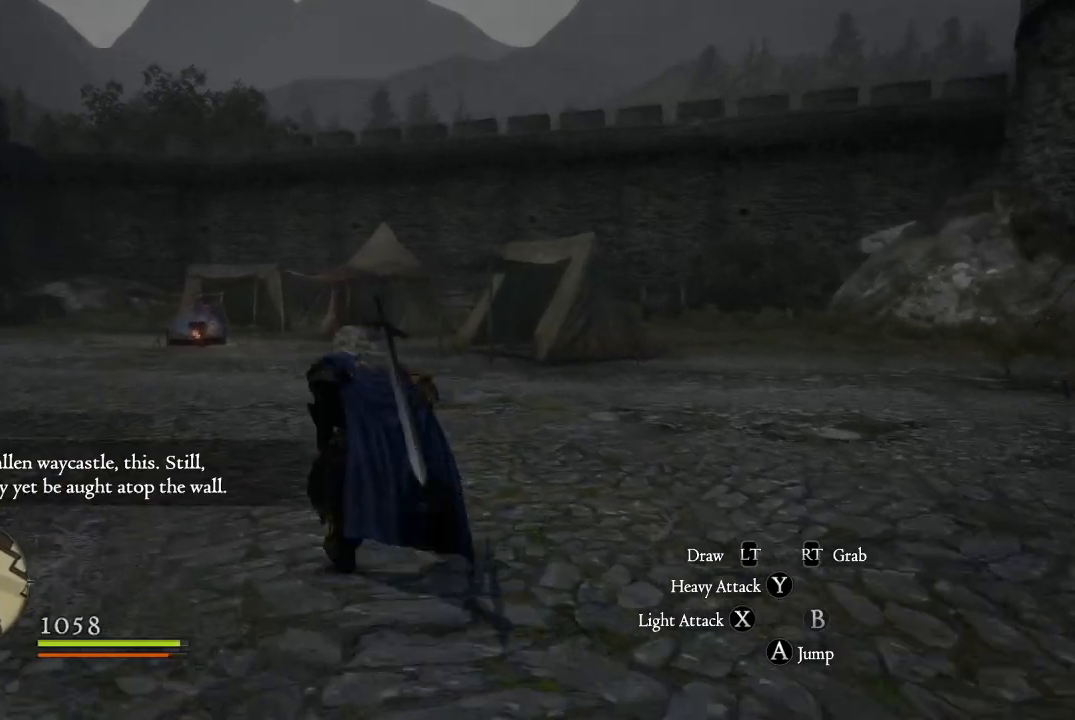
{"buttons": [], "left_stick": "up", "right_stick": "center", "events": [[100, "left_stick", "up"]]}
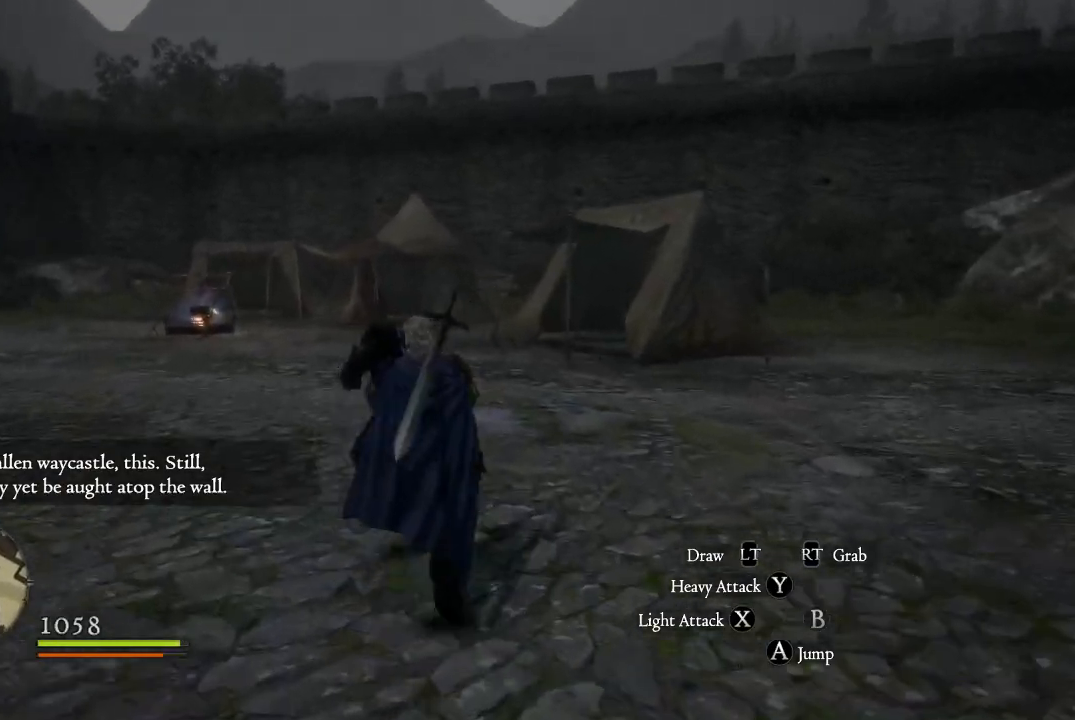
{"buttons": [], "left_stick": "up", "right_stick": "right", "events": [[367, "right_stick", "right"]]}
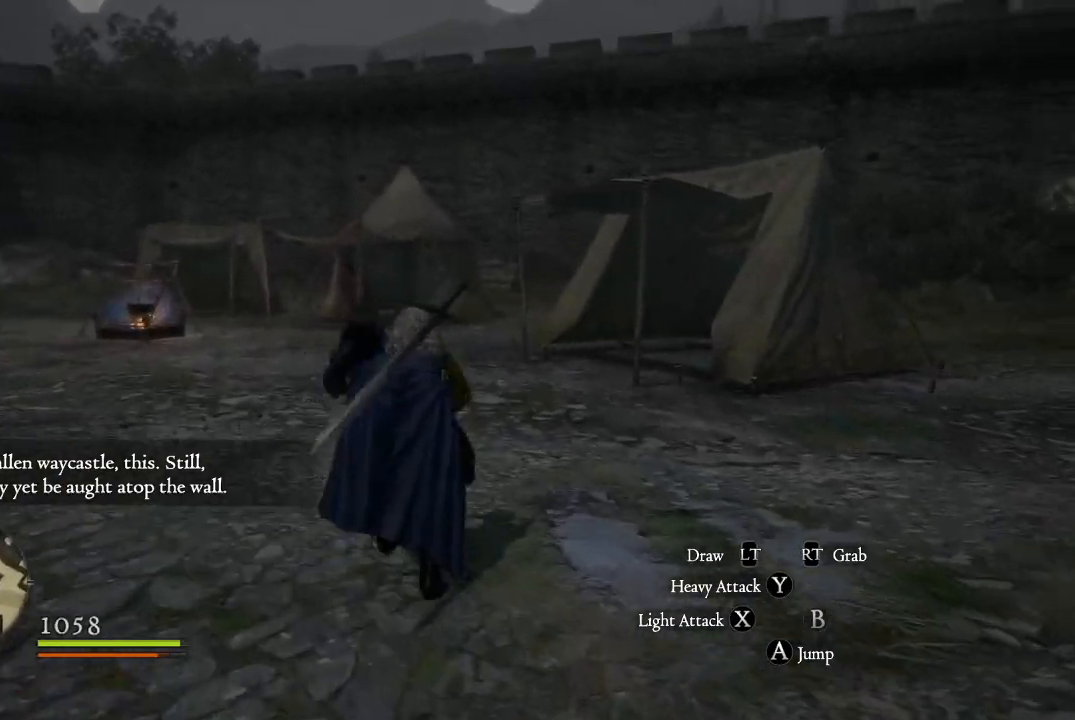
{"buttons": [], "left_stick": "up-left", "right_stick": "right", "events": [[401, "left_stick", "up-left"]]}
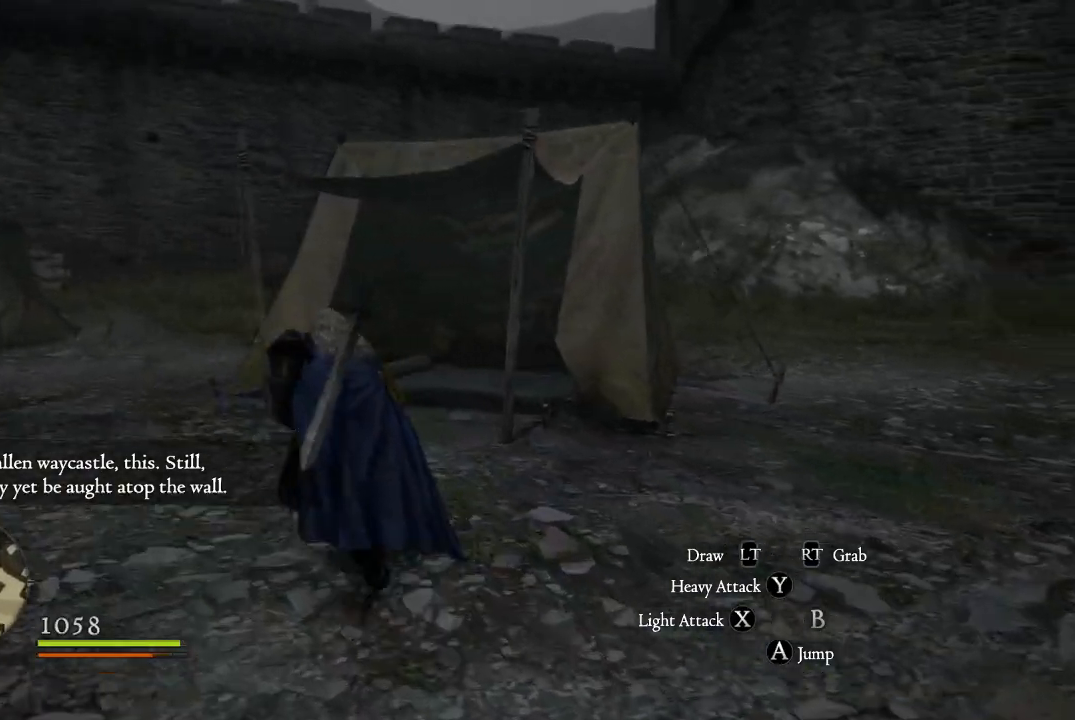
{"buttons": [], "left_stick": "center", "right_stick": "left", "events": [[50, "right_stick", "center"], [300, "left_stick", "center"], [417, "right_stick", "left"]]}
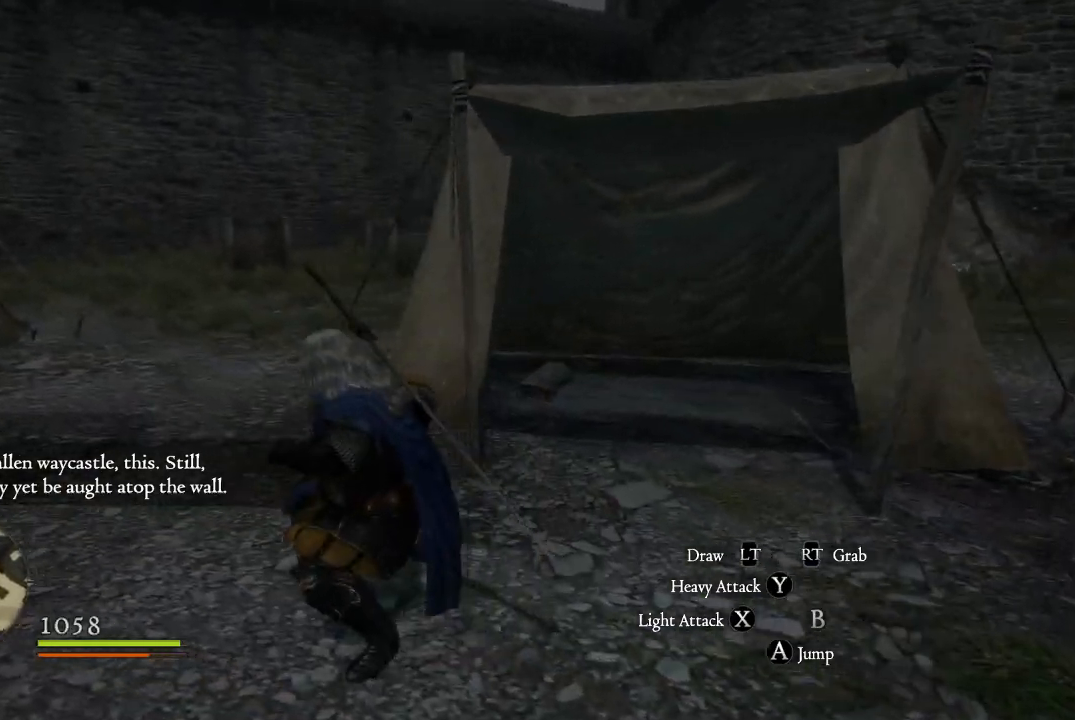
{"buttons": [], "left_stick": "up", "right_stick": "center", "events": [[334, "left_stick", "up"], [467, "right_stick", "center"]]}
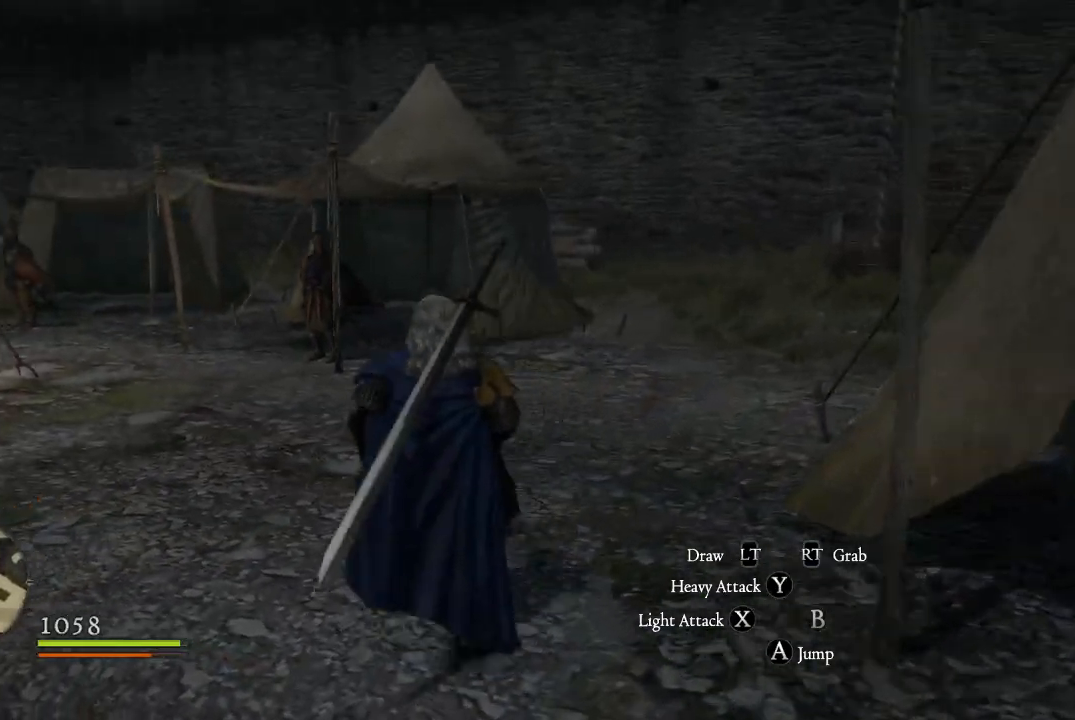
{"buttons": ["L3"], "left_stick": "up-left", "right_stick": "center", "events": [[433, "left_stick", "up-left"], [500, "L3", "down"]]}
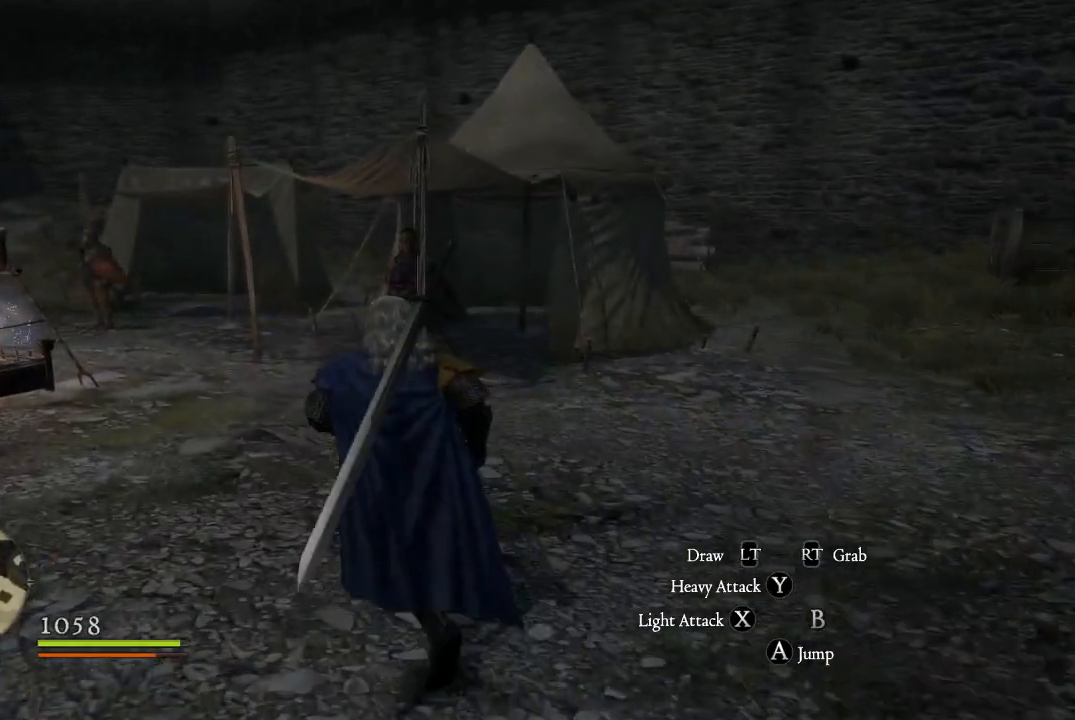
{"buttons": [], "left_stick": "up-left", "right_stick": "right", "events": [[284, "L3", "up"], [417, "right_stick", "right"]]}
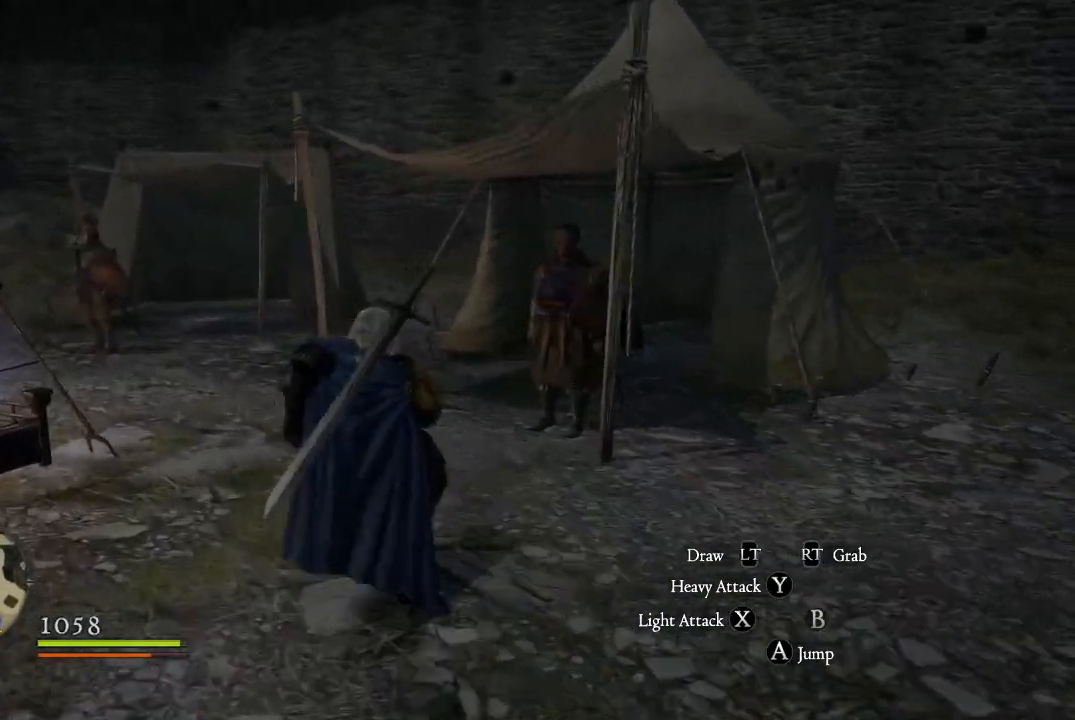
{"buttons": [], "left_stick": "left", "right_stick": "center", "events": [[183, "right_stick", "center"], [283, "left_stick", "left"], [317, "right_stick", "right"], [417, "right_stick", "center"]]}
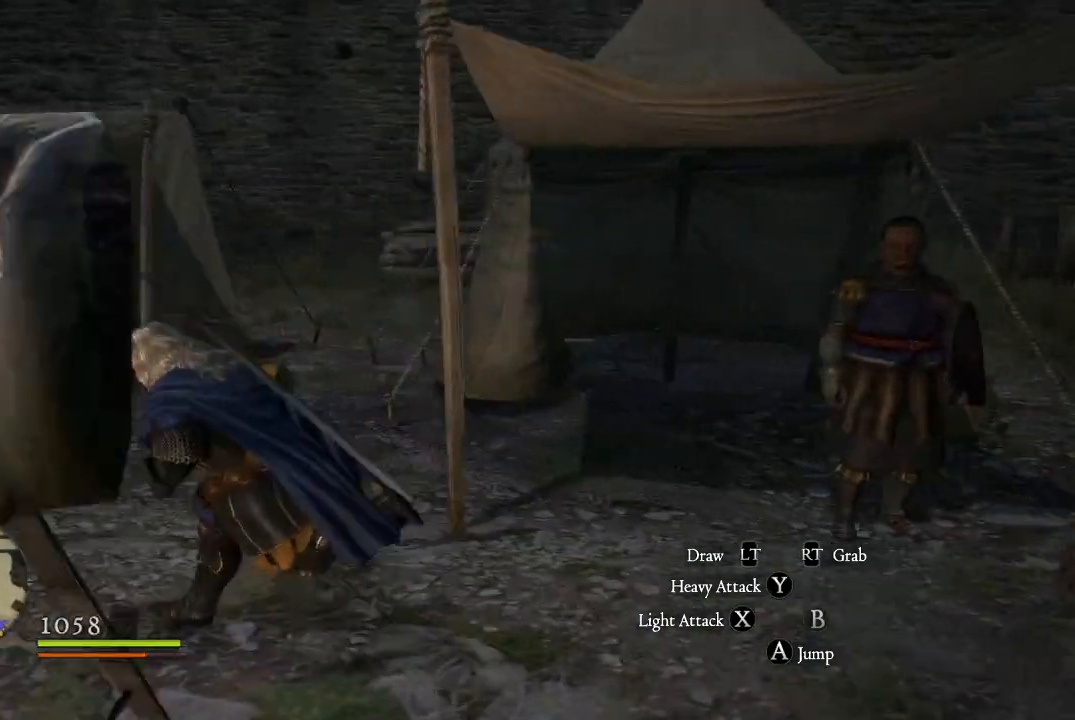
{"buttons": [], "left_stick": "up", "right_stick": "left", "events": [[50, "left_stick", "center"], [167, "right_stick", "left"], [250, "left_stick", "up"]]}
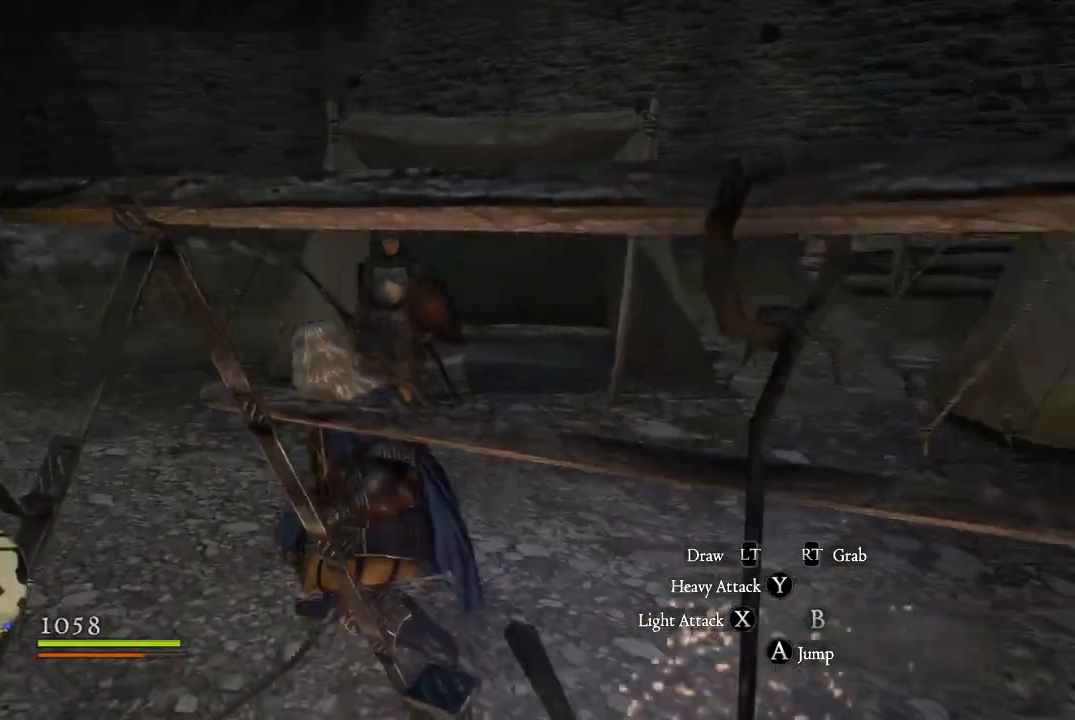
{"buttons": [], "left_stick": "up", "right_stick": "center", "events": [[33, "right_stick", "center"]]}
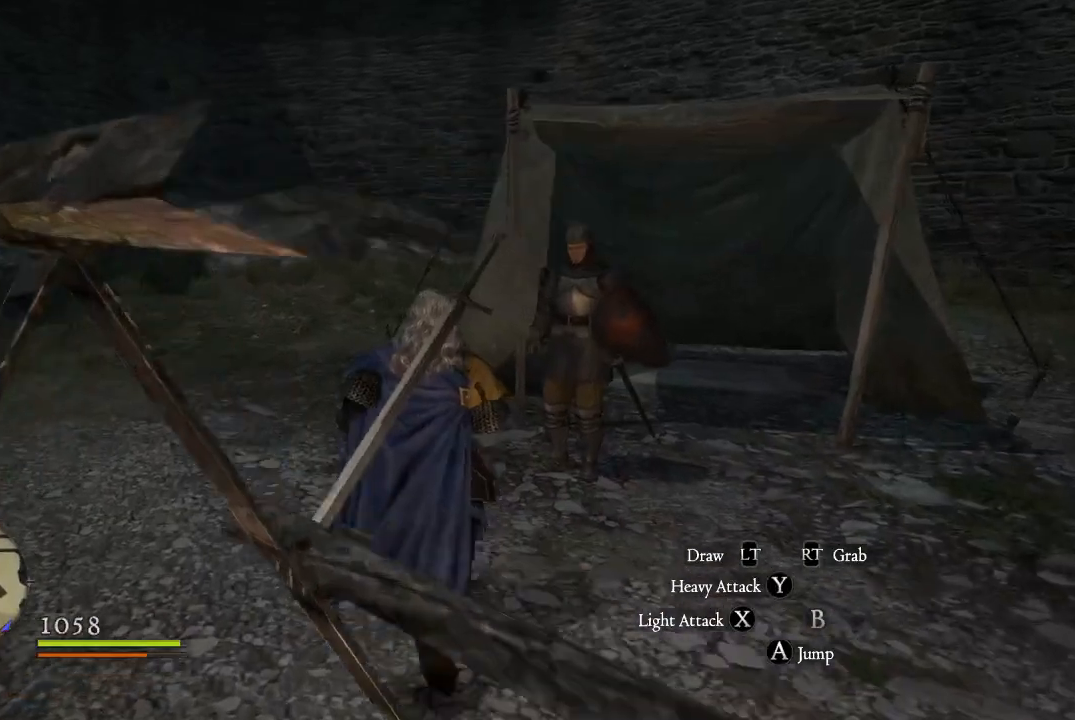
{"buttons": [], "left_stick": "center", "right_stick": "center", "events": [[200, "left_stick", "up-right"], [434, "left_stick", "center"]]}
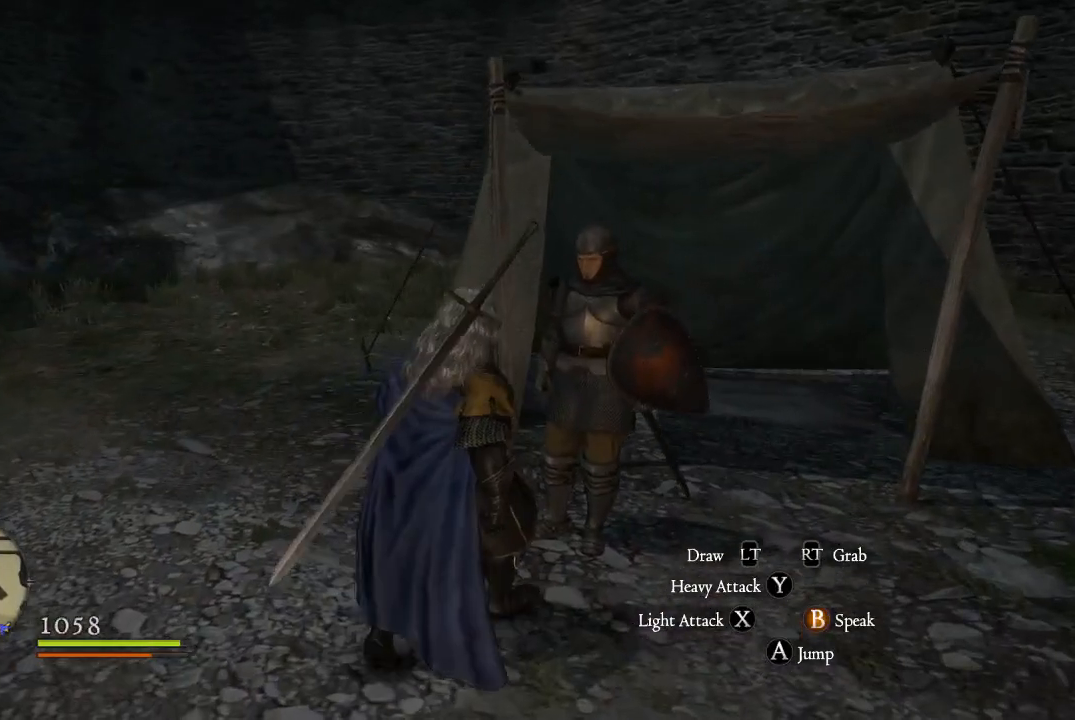
{"buttons": [], "left_stick": "up-left", "right_stick": "left", "events": [[167, "right_stick", "up-left"], [283, "right_stick", "left"], [333, "left_stick", "up-left"]]}
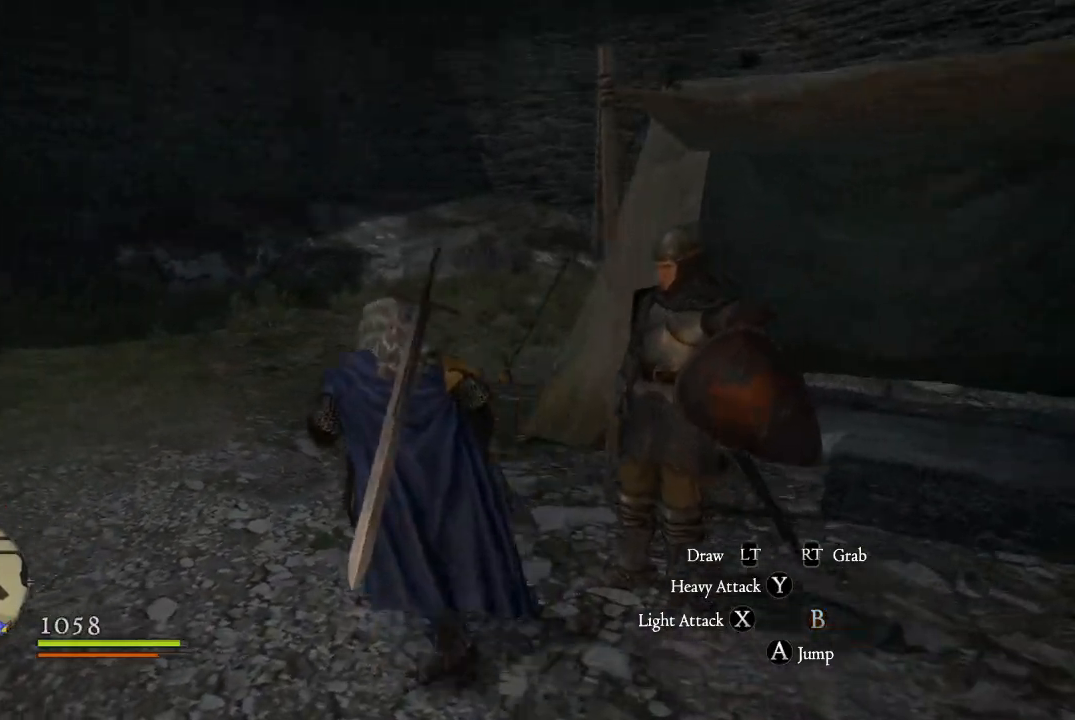
{"buttons": [], "left_stick": "up-left", "right_stick": "up-left", "events": [[234, "L3", "down"], [267, "right_stick", "up-left"], [501, "L3", "up"]]}
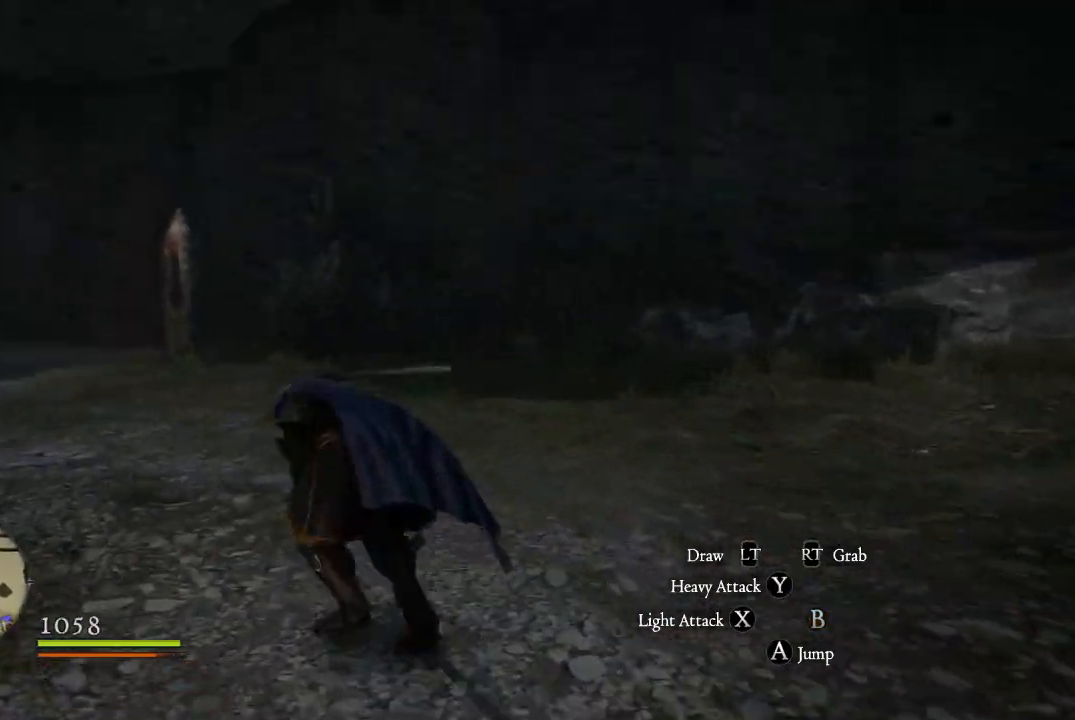
{"buttons": [], "left_stick": "up-left", "right_stick": "center", "events": [[116, "right_stick", "center"], [166, "left_stick", "up"], [333, "left_stick", "up-left"], [333, "right_stick", "right"], [500, "right_stick", "center"]]}
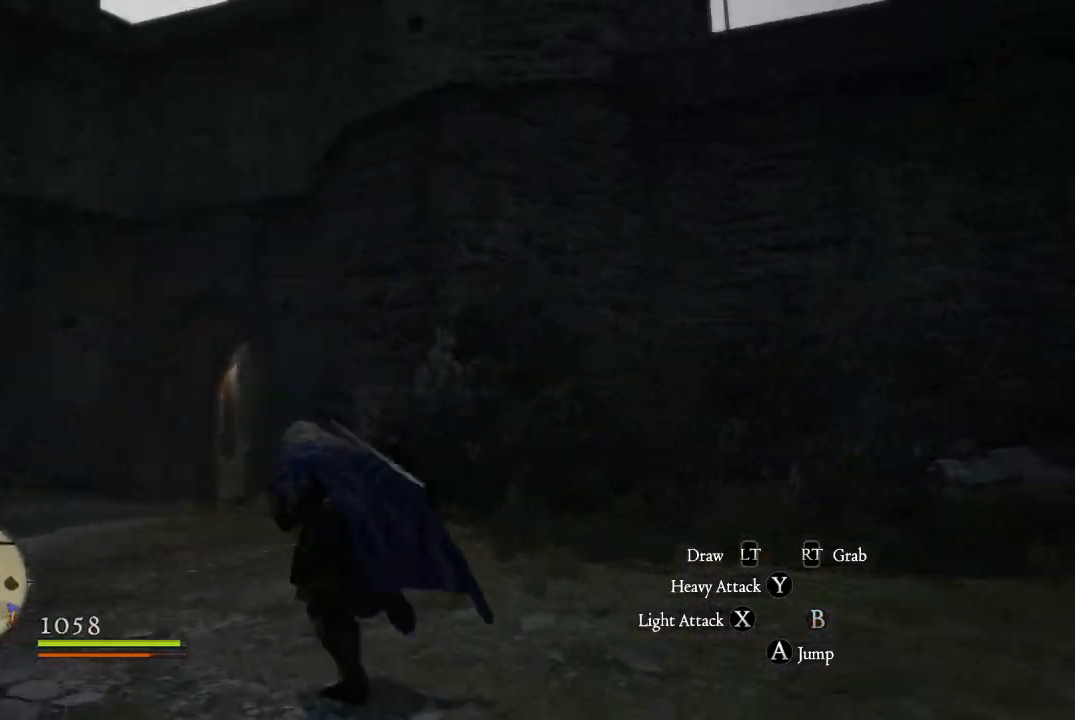
{"buttons": [], "left_stick": "up-left", "right_stick": "center", "events": []}
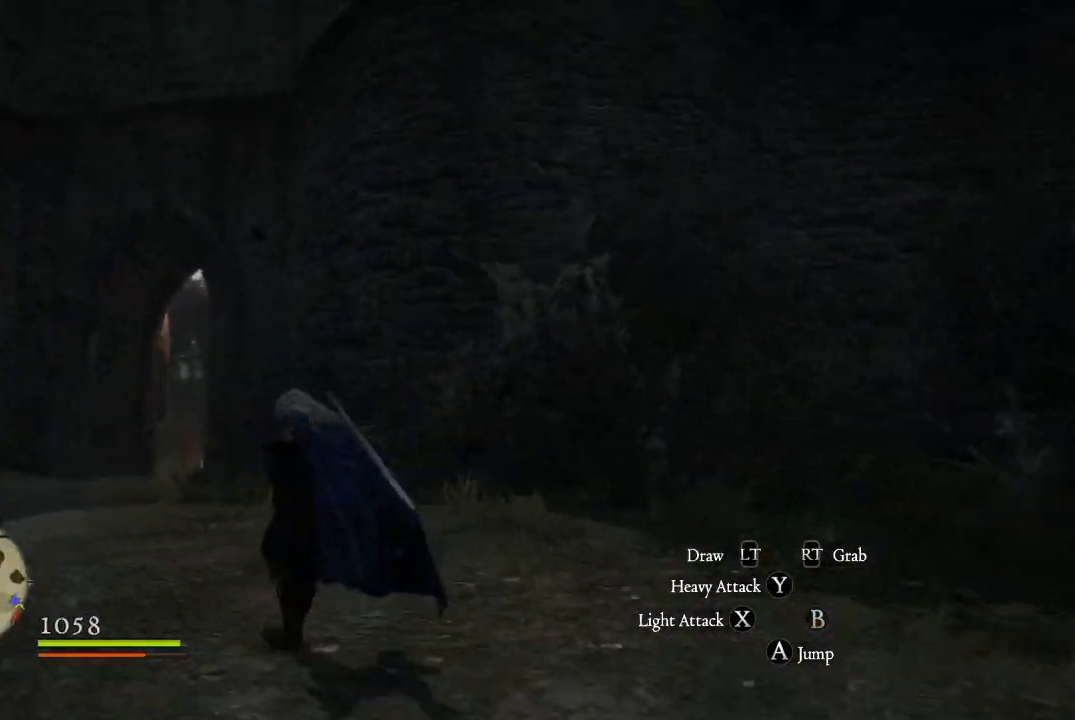
{"buttons": [], "left_stick": "up-left", "right_stick": "center", "events": [[50, "right_stick", "down-right"], [250, "right_stick", "center"]]}
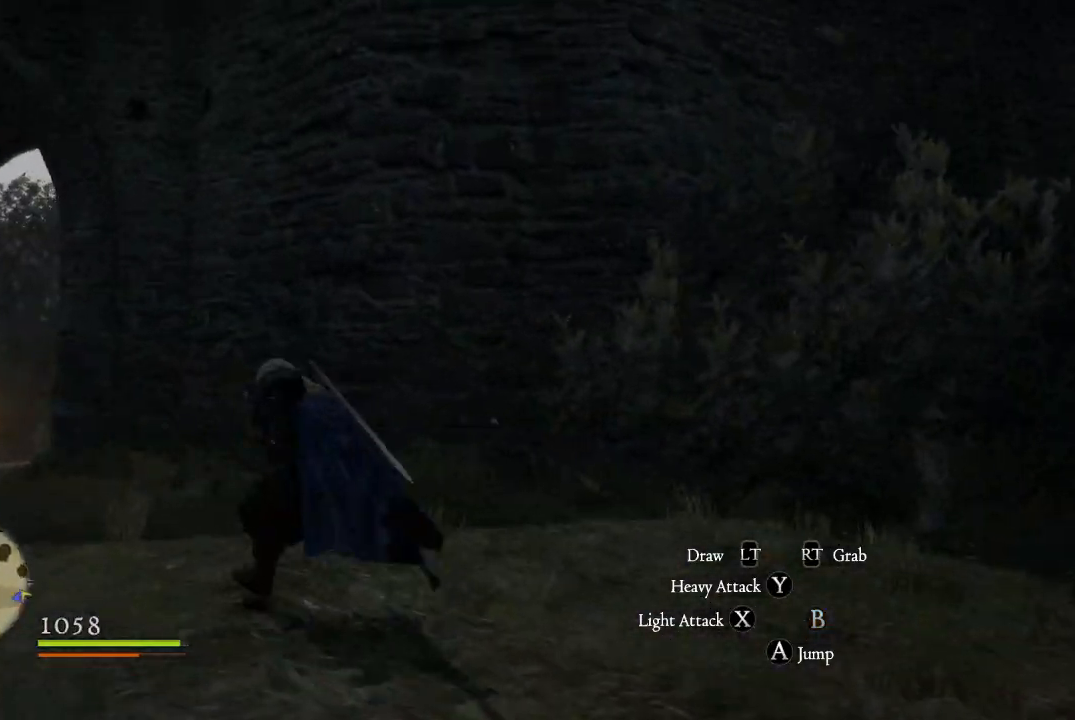
{"buttons": [], "left_stick": "up-left", "right_stick": "center", "events": []}
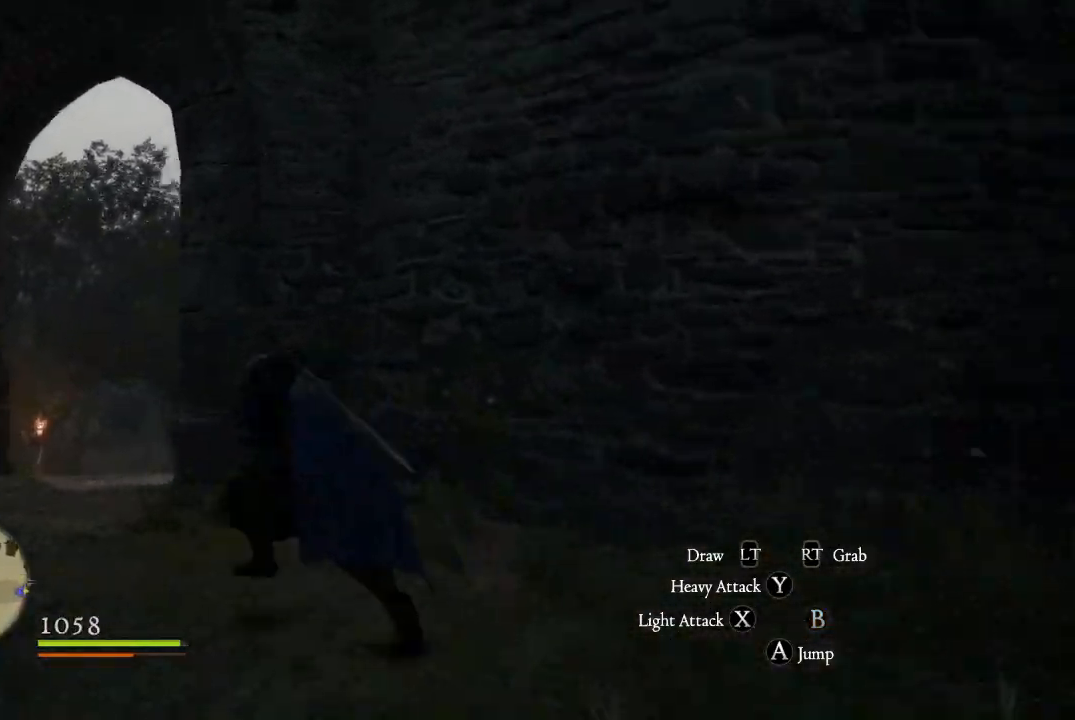
{"buttons": [], "left_stick": "up-left", "right_stick": "down-right"}
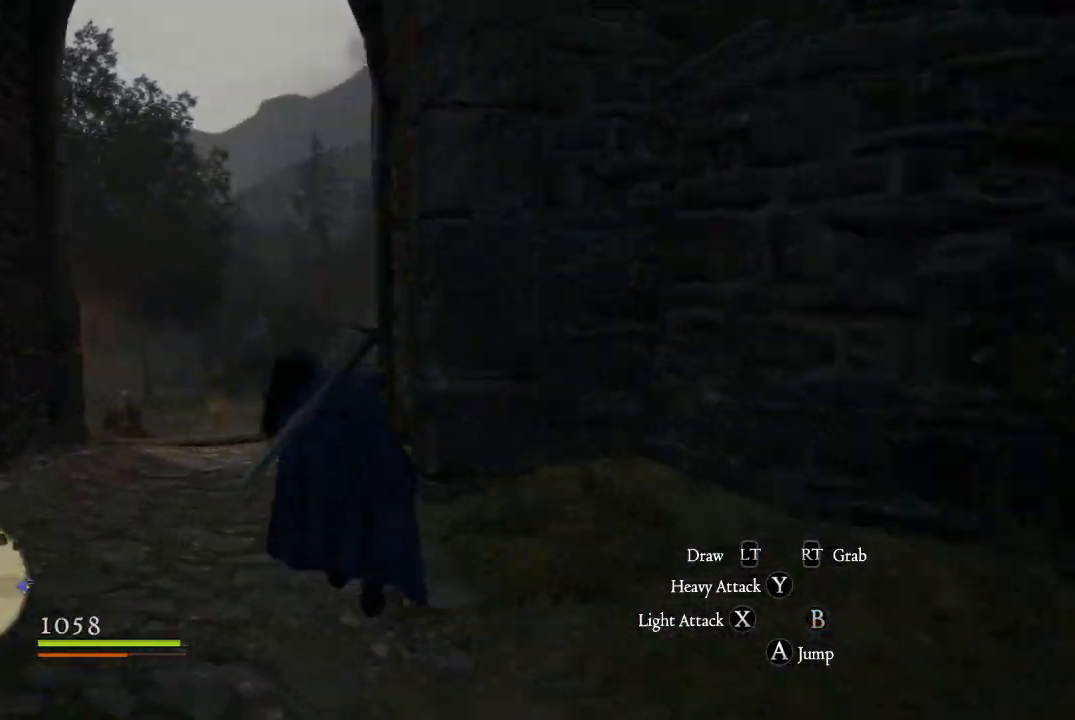
{"buttons": [], "left_stick": "up-left", "right_stick": "center", "events": [[34, "right_stick", "center"], [284, "right_stick", "down-right"], [451, "right_stick", "center"]]}
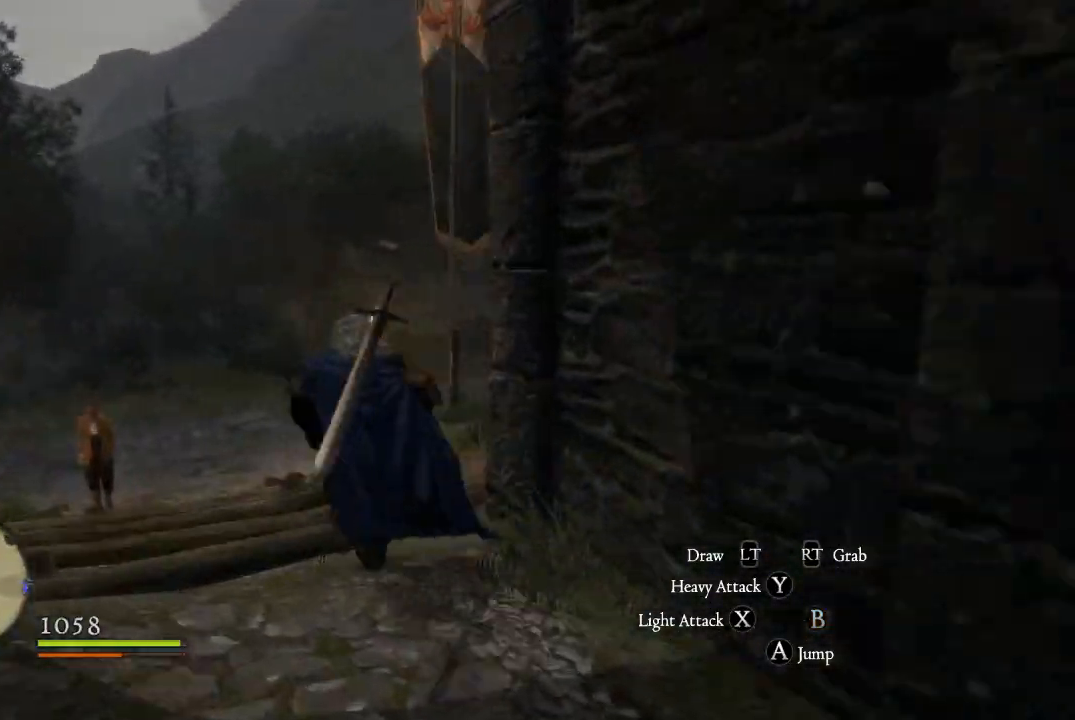
{"buttons": [], "left_stick": "up", "right_stick": "center", "events": [[100, "left_stick", "up"]]}
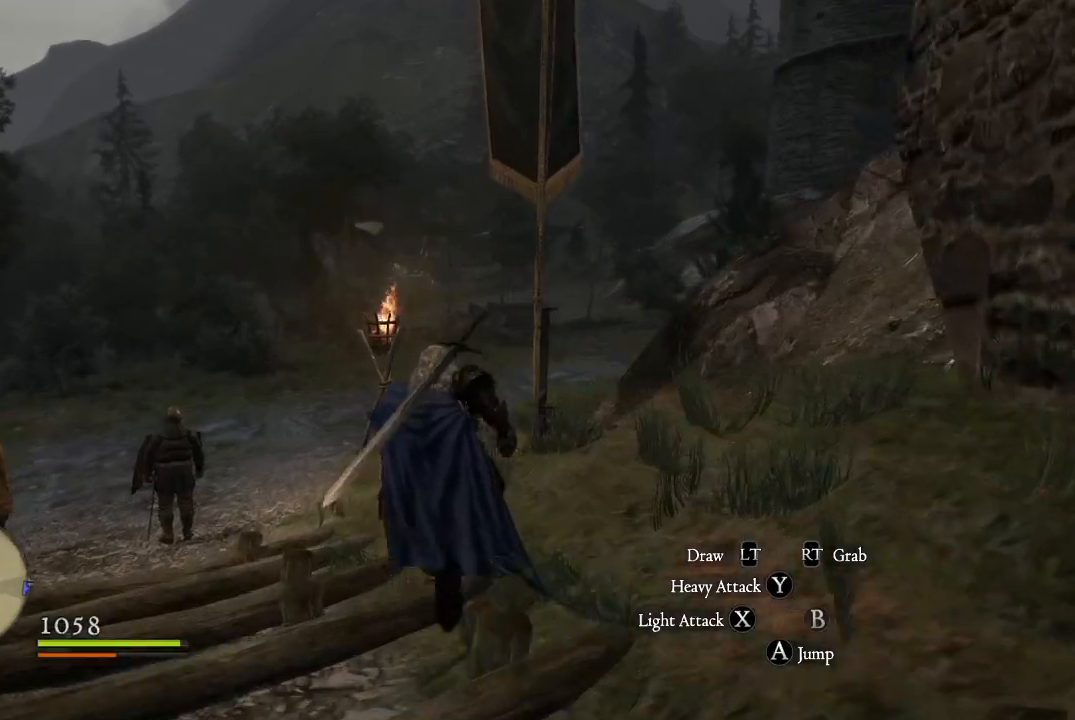
{"buttons": [], "left_stick": "up-left", "right_stick": "center", "events": [[17, "right_stick", "right"], [117, "left_stick", "up-left"], [301, "right_stick", "center"]]}
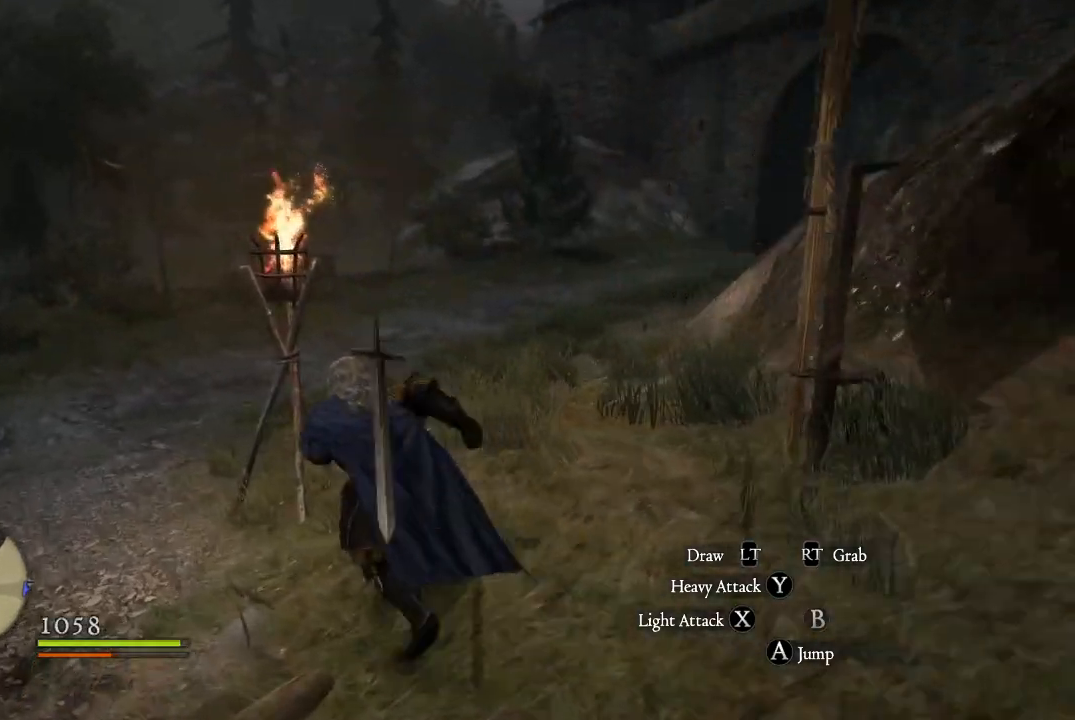
{"buttons": [], "left_stick": "up-left", "right_stick": "up-right", "events": [[267, "right_stick", "up-right"]]}
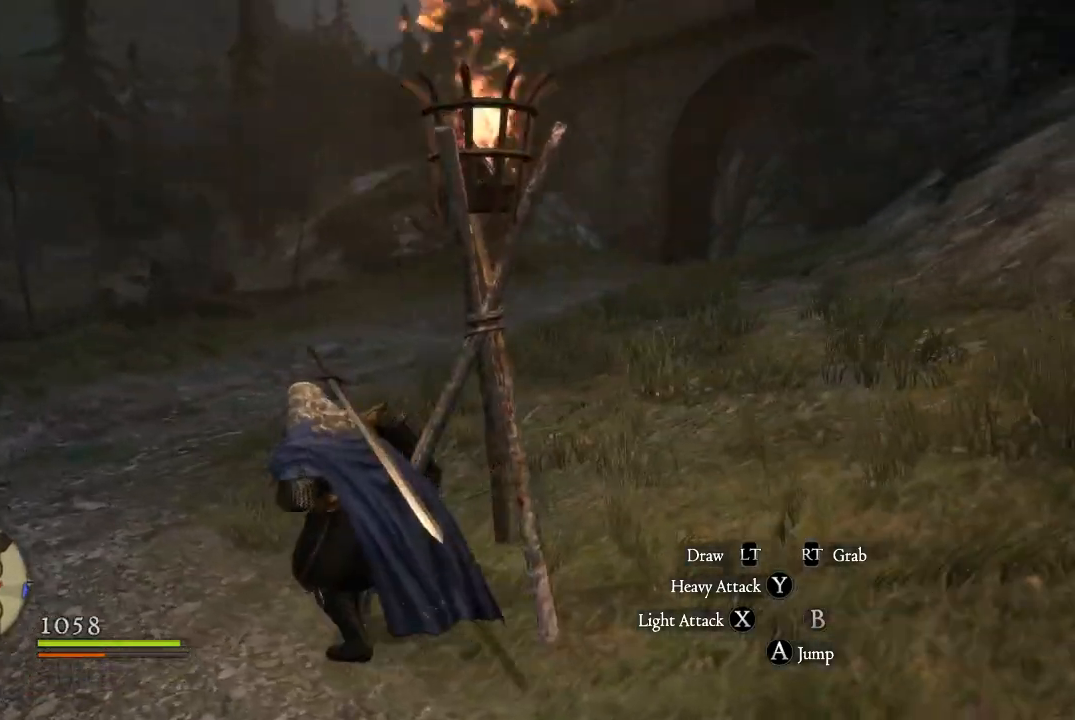
{"buttons": [], "left_stick": "up", "right_stick": "down-right", "events": [[201, "left_stick", "up"], [418, "right_stick", "down-right"]]}
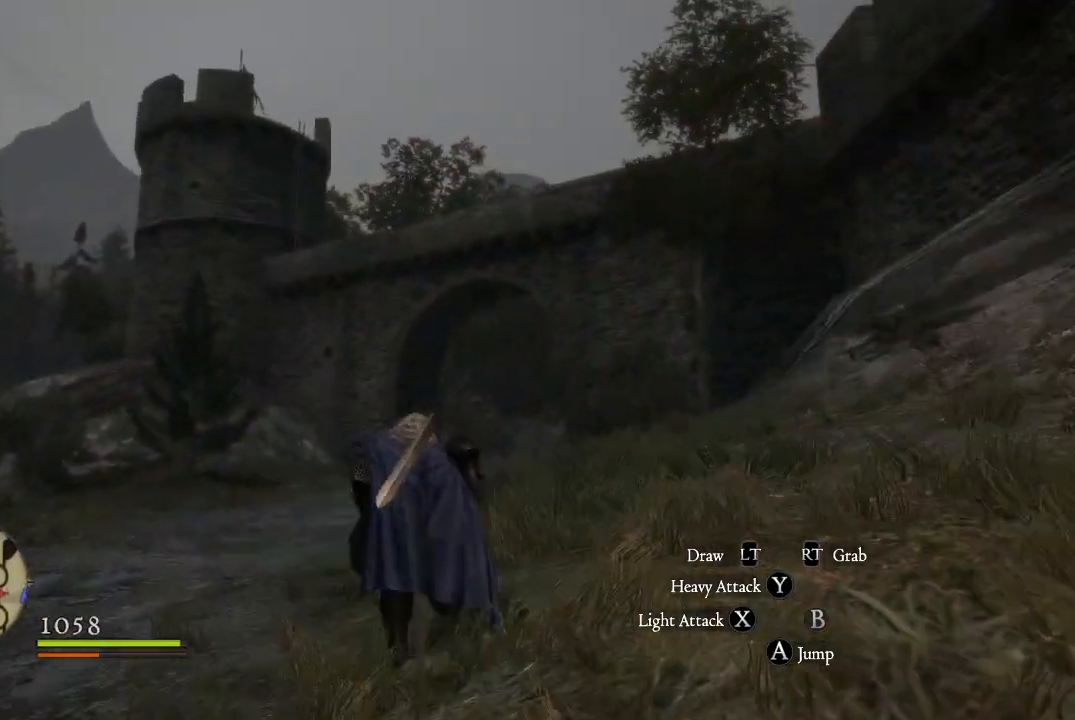
{"buttons": [], "left_stick": "up", "right_stick": "right", "events": [[267, "right_stick", "center"], [350, "right_stick", "right"]]}
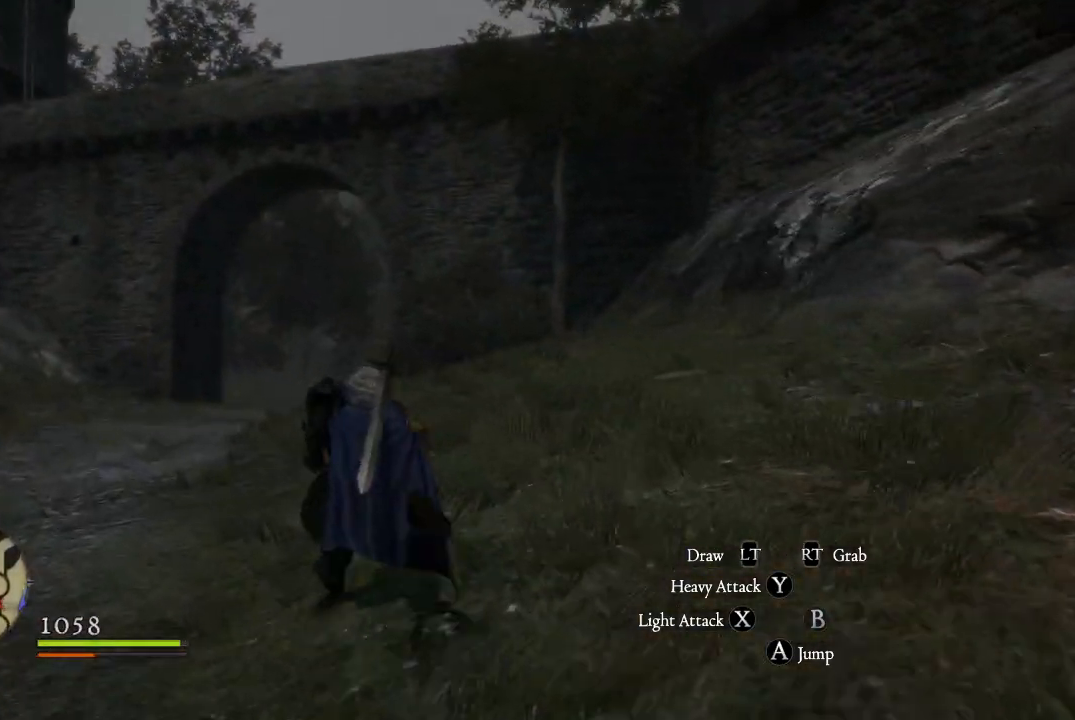
{"buttons": [], "left_stick": "up", "right_stick": "center", "events": [[17, "right_stick", "center"]]}
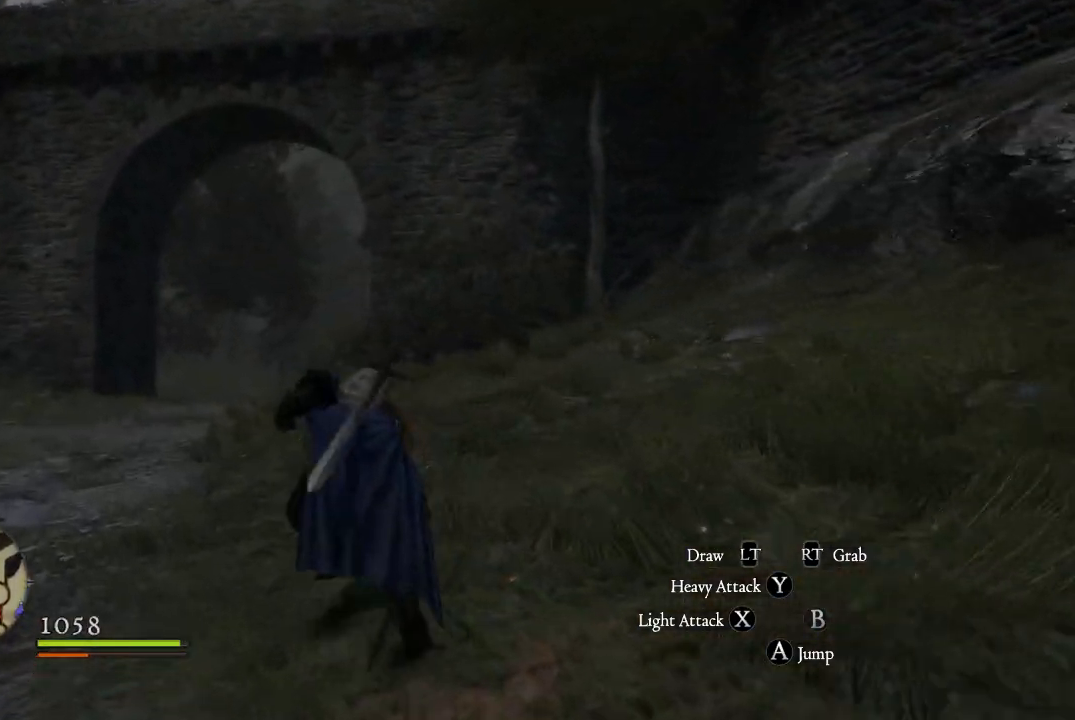
{"buttons": [], "left_stick": "up", "right_stick": "center", "events": [[150, "right_stick", "down-right"], [267, "right_stick", "center"]]}